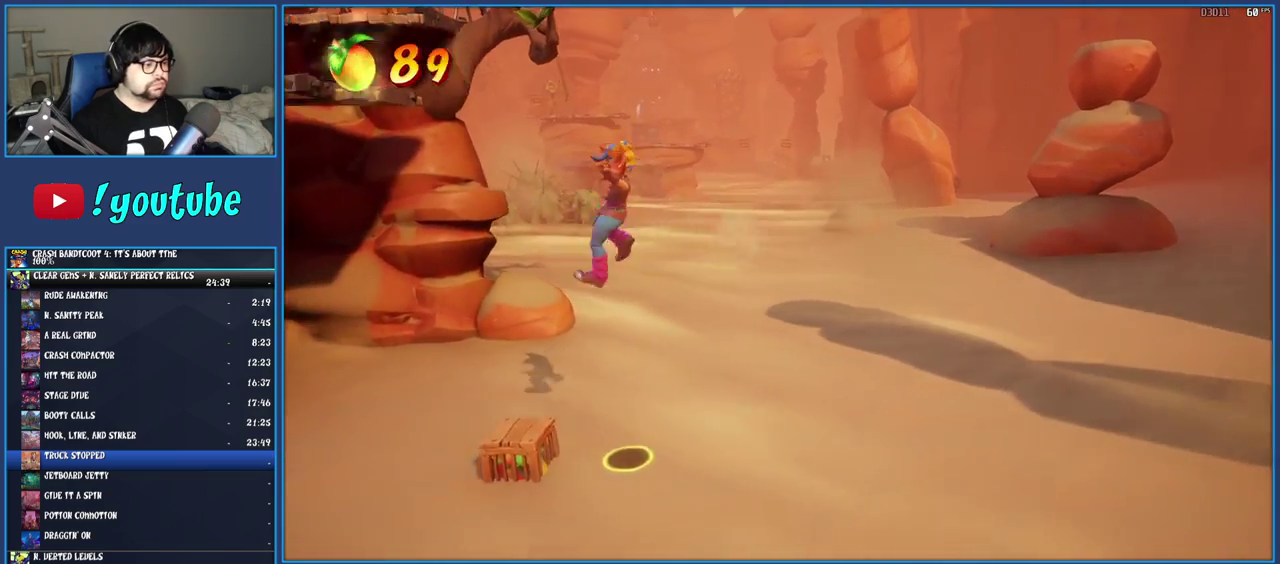
Gameplay with a controller (PlayStation layout); each line is a JSON object with the inputs held at the frame after it. "events" lists button and stick changes between this image and that frame as [ms after this image, input, new state], when the widget could be followed in between. Not read: L3 R3.
{"buttons": ["CROSS"], "left_stick": "left", "right_stick": "center", "events": [[167, "left_stick", "center"], [283, "left_stick", "left"]]}
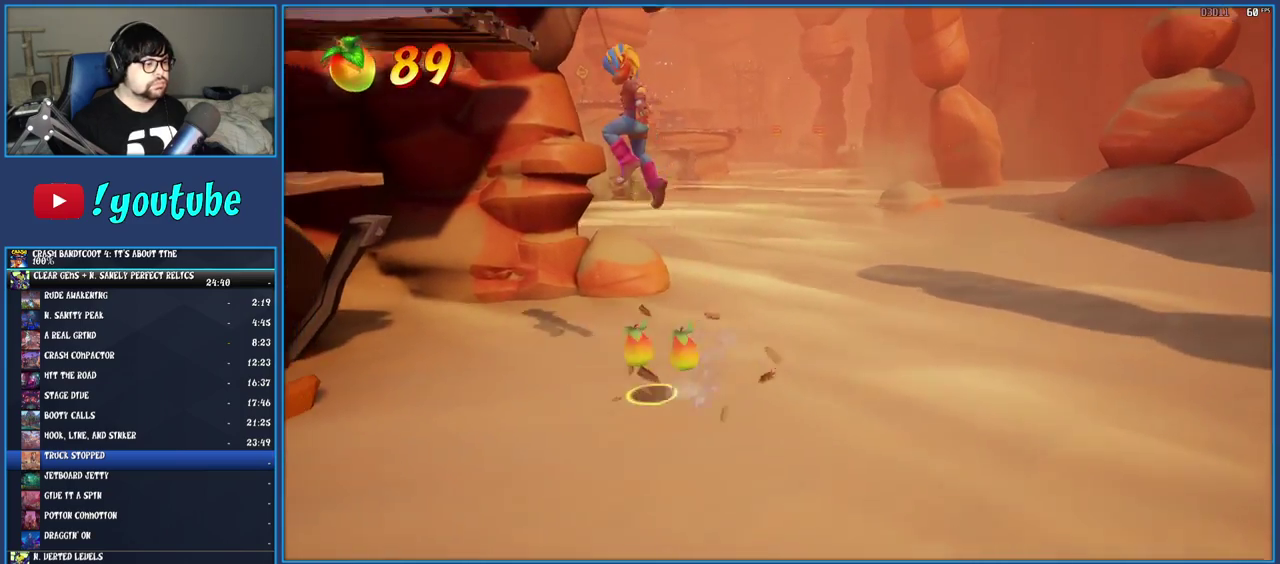
{"buttons": [], "left_stick": "left", "right_stick": "center", "events": [[17, "CROSS", "up"], [117, "CROSS", "down"], [350, "CROSS", "up"]]}
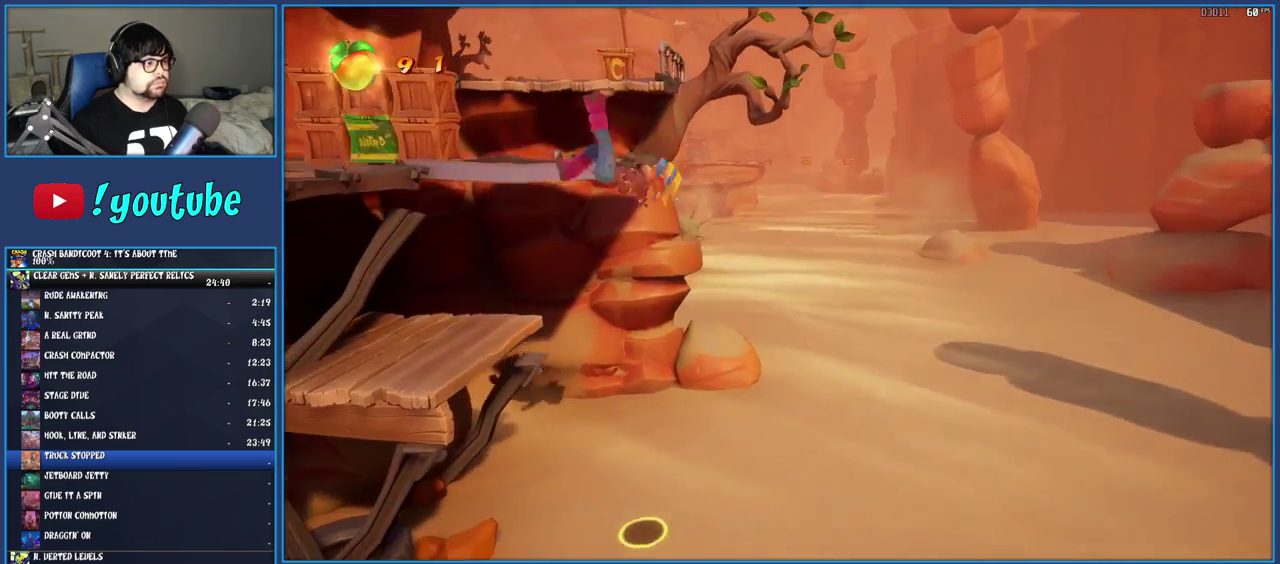
{"buttons": ["CROSS"], "left_stick": "up", "right_stick": "center", "events": [[217, "left_stick", "up-left"], [283, "left_stick", "up"], [417, "CROSS", "down"]]}
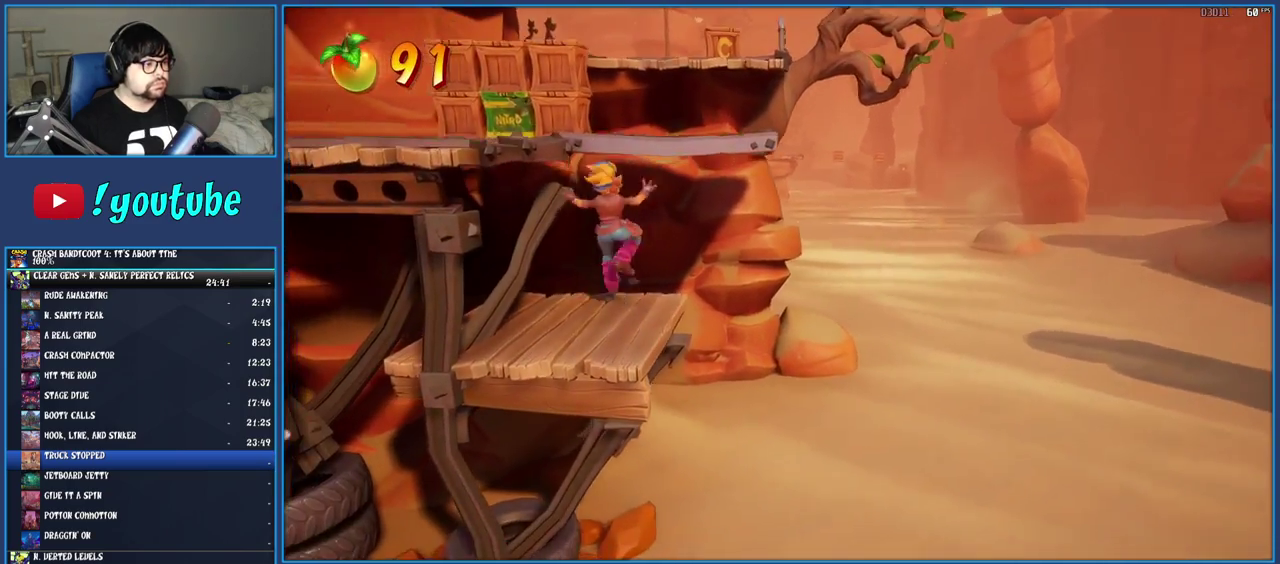
{"buttons": [], "left_stick": "up", "right_stick": "center", "events": [[33, "CROSS", "up"], [83, "CROSS", "down"], [83, "left_stick", "up-right"], [183, "CROSS", "up"], [467, "left_stick", "up"]]}
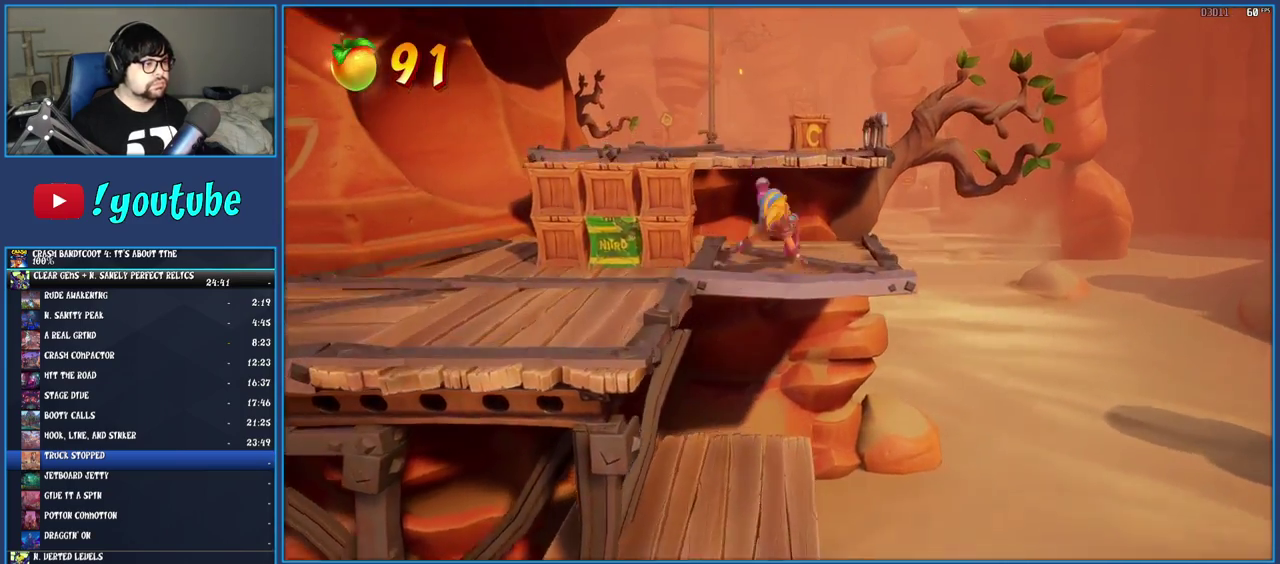
{"buttons": ["SQUARE"], "left_stick": "up", "right_stick": "center", "events": [[200, "CROSS", "down"], [350, "CROSS", "up"], [433, "SQUARE", "down"]]}
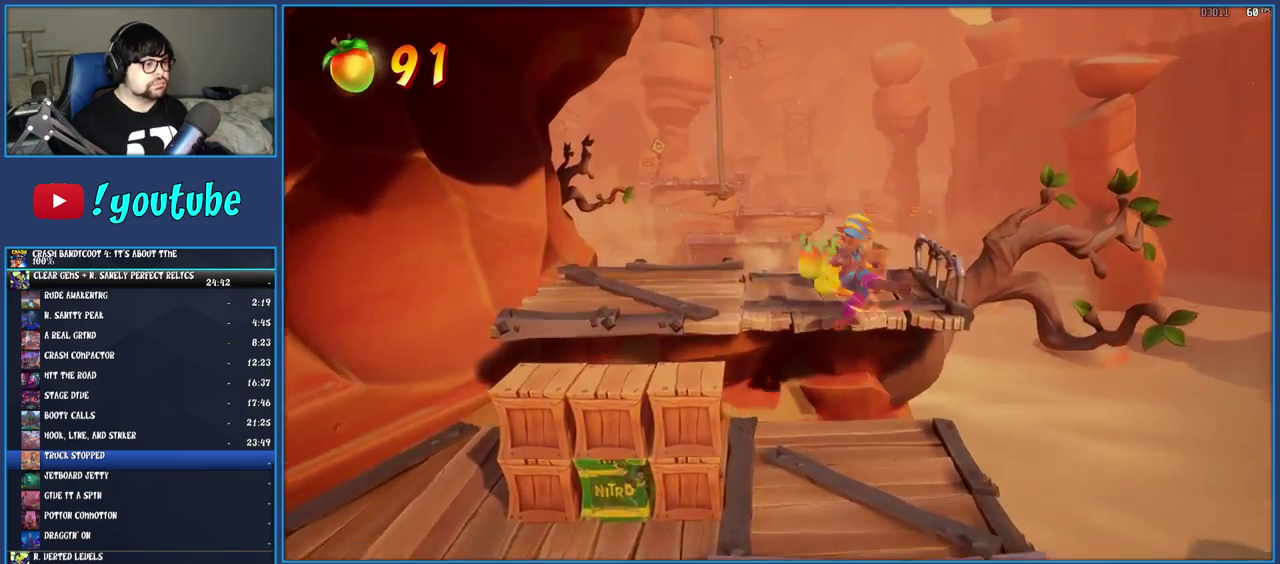
{"buttons": [], "left_stick": "up-left", "right_stick": "center", "events": [[33, "left_stick", "up-left"], [67, "SQUARE", "up"]]}
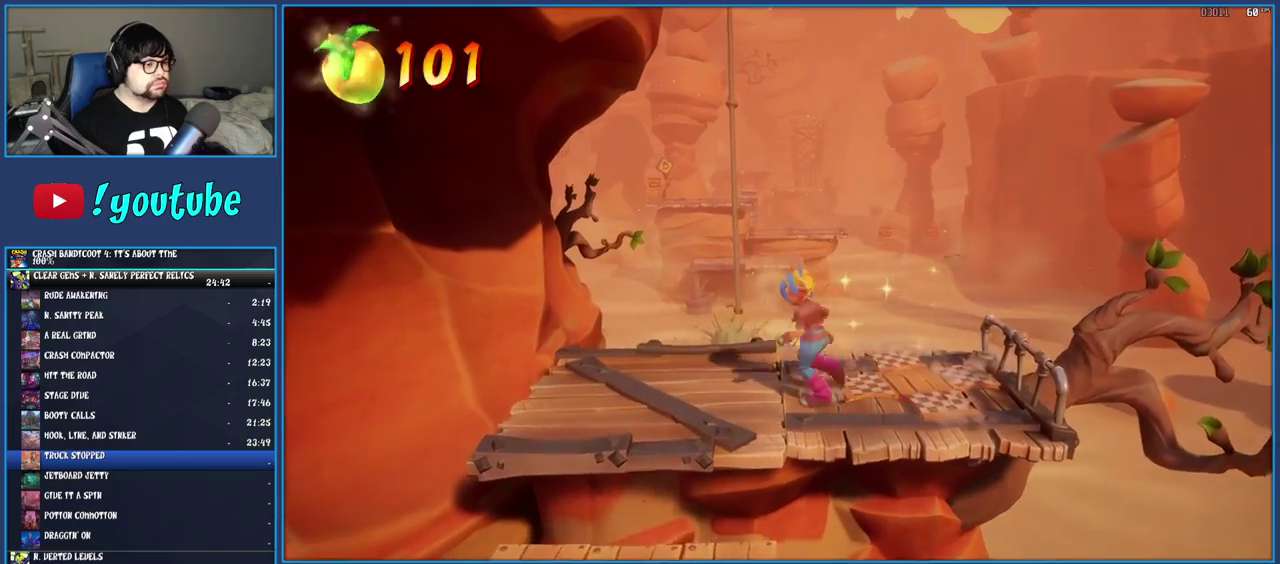
{"buttons": [], "left_stick": "right", "right_stick": "center", "events": [[133, "left_stick", "up"], [267, "left_stick", "center"], [467, "left_stick", "right"]]}
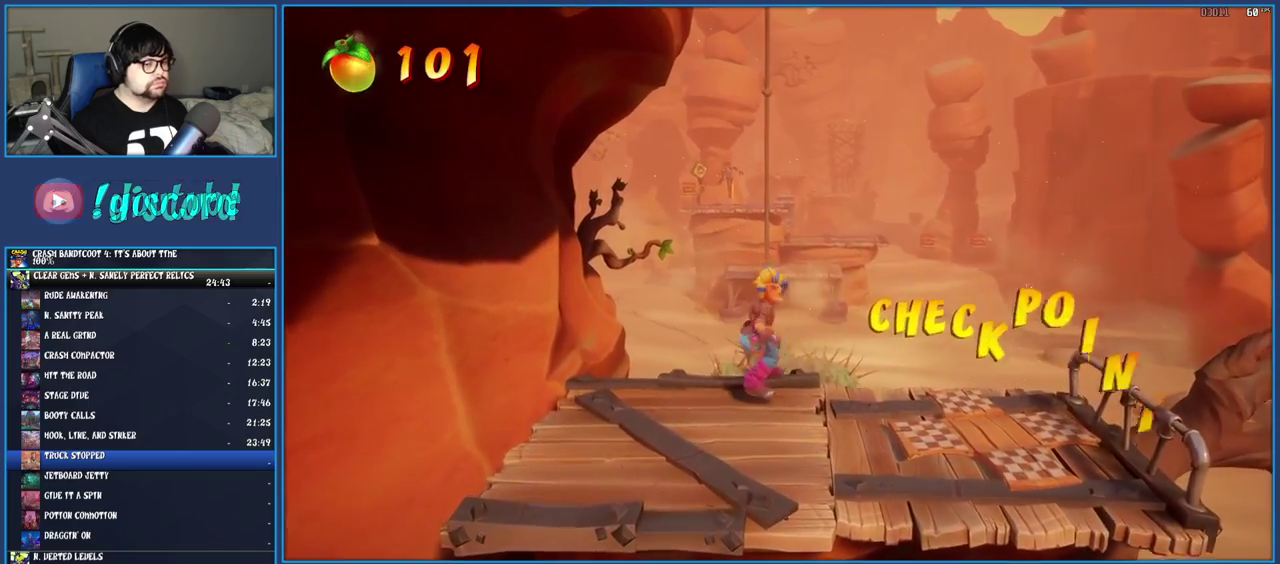
{"buttons": [], "left_stick": "center", "right_stick": "center", "events": [[83, "left_stick", "center"]]}
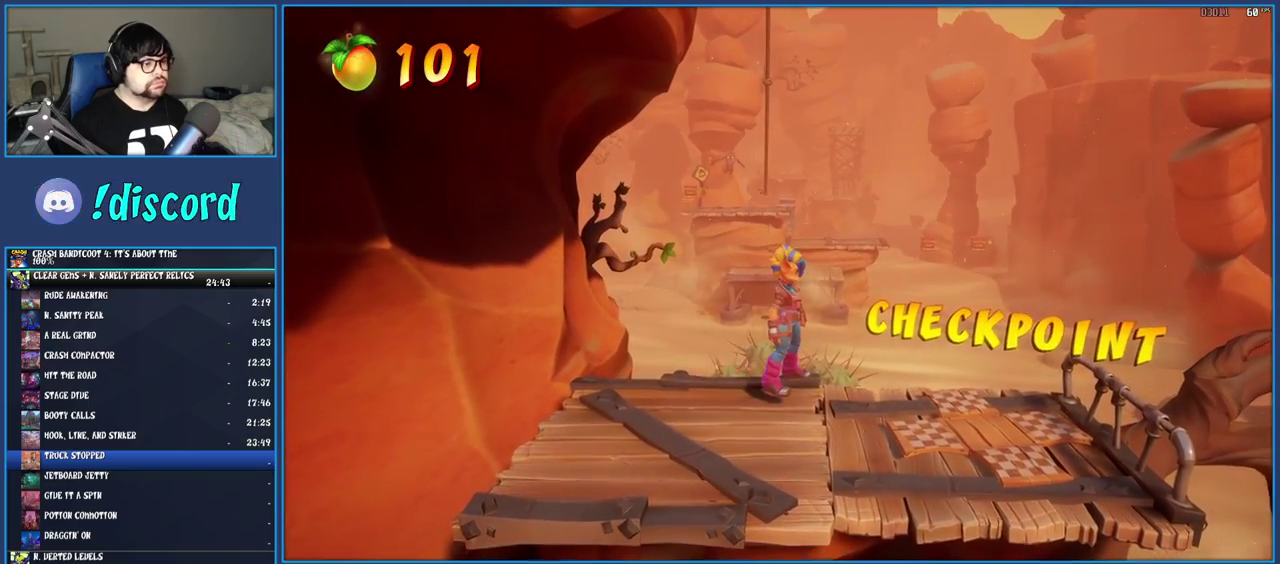
{"buttons": [], "left_stick": "up", "right_stick": "center", "events": [[83, "left_stick", "up"], [317, "CROSS", "down"], [483, "CROSS", "up"]]}
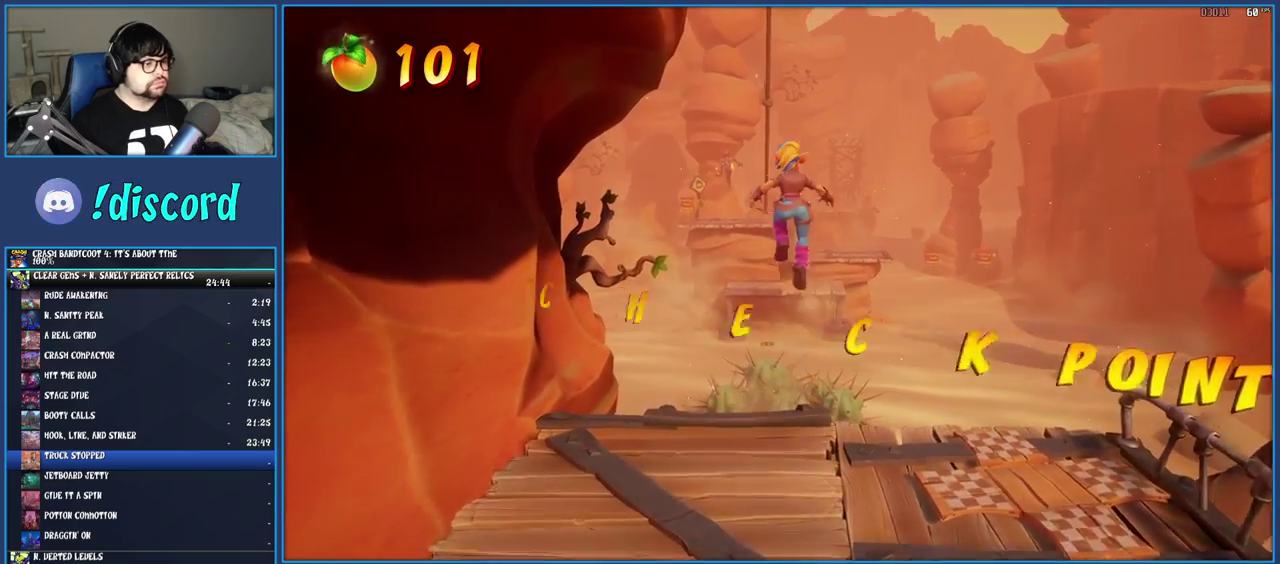
{"buttons": ["CROSS"], "left_stick": "up", "right_stick": "center", "events": [[283, "CROSS", "down"]]}
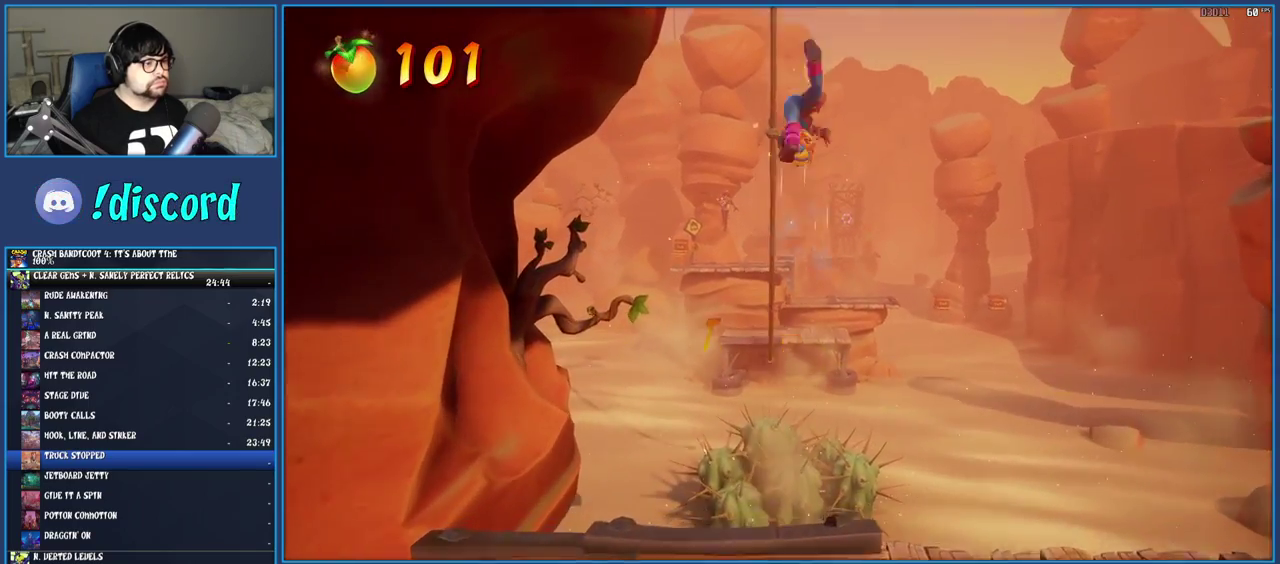
{"buttons": [], "left_stick": "up", "right_stick": "center", "events": [[17, "CROSS", "up"]]}
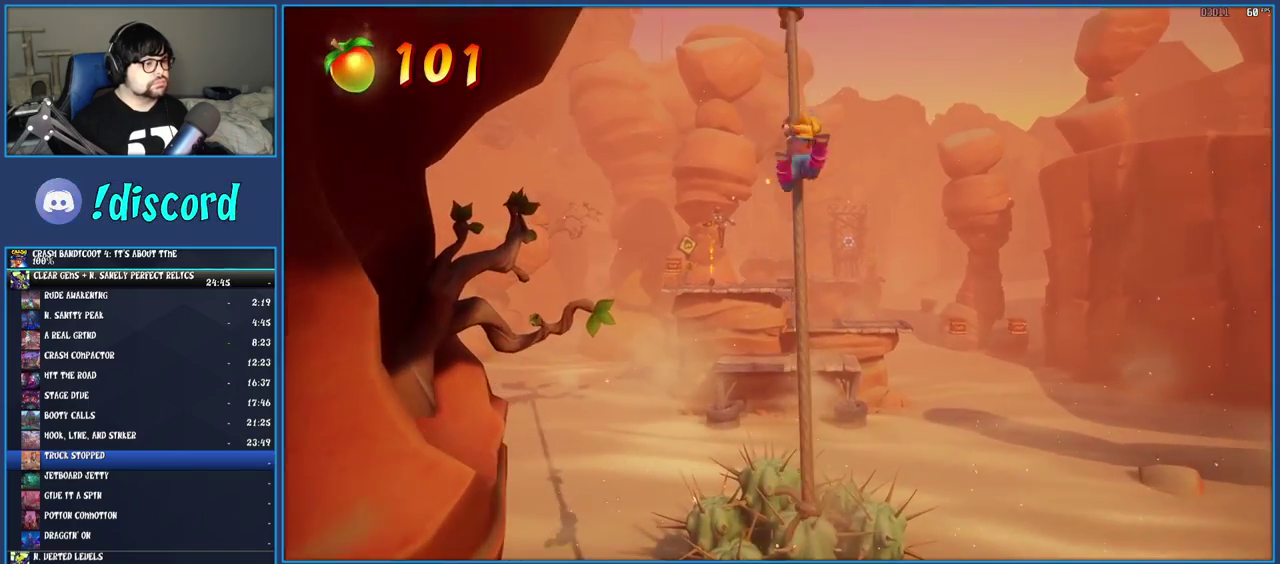
{"buttons": [], "left_stick": "down", "right_stick": "center", "events": [[83, "left_stick", "center"], [233, "left_stick", "down"]]}
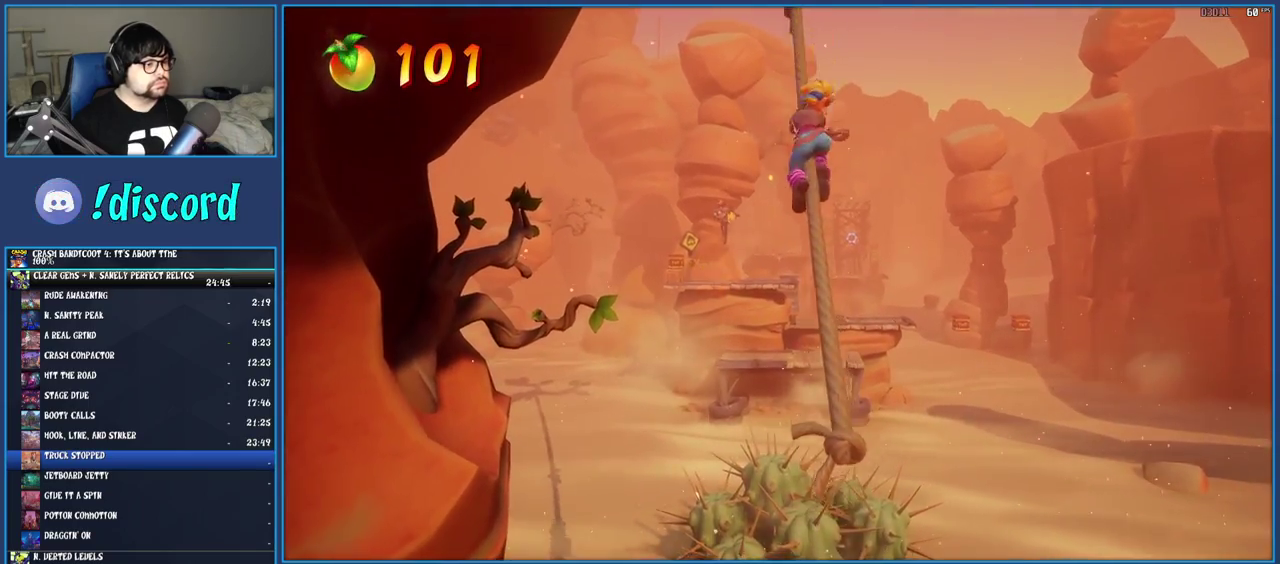
{"buttons": [], "left_stick": "down", "right_stick": "center", "events": []}
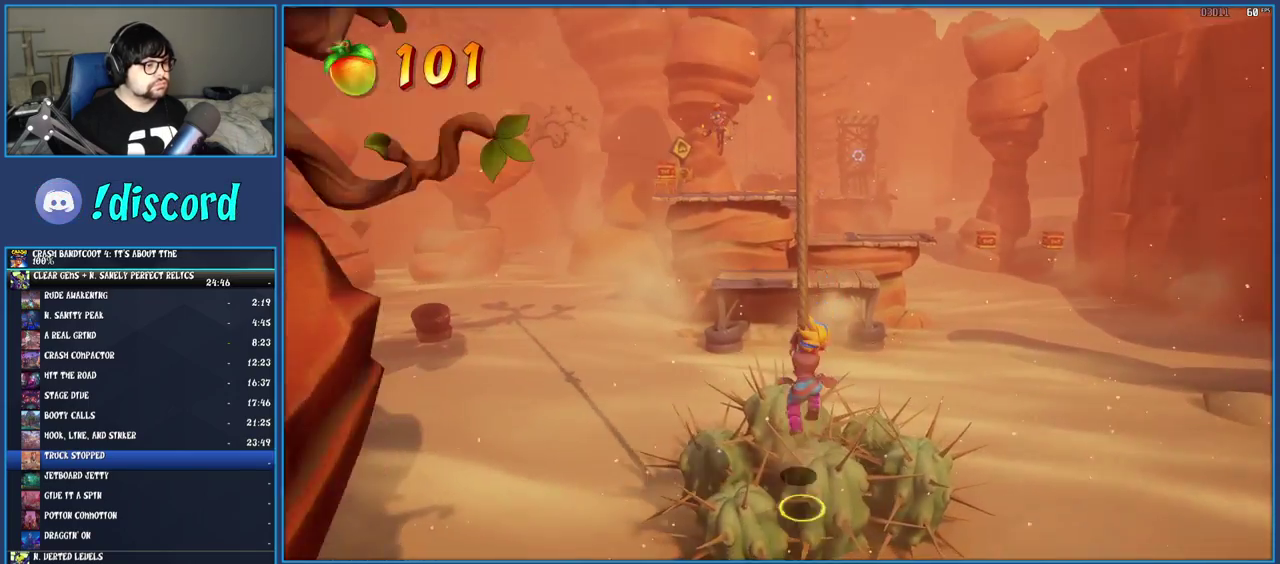
{"buttons": [], "left_stick": "center", "right_stick": "center", "events": [[33, "left_stick", "center"]]}
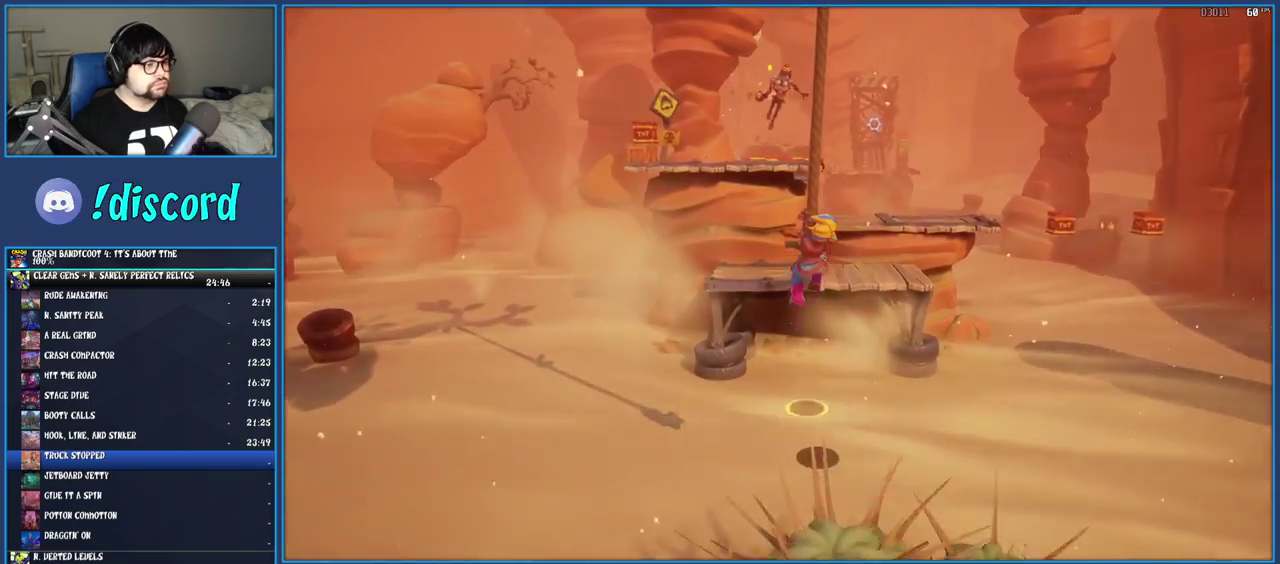
{"buttons": ["CROSS"], "left_stick": "up", "right_stick": "center", "events": [[167, "left_stick", "up"], [300, "CROSS", "down"]]}
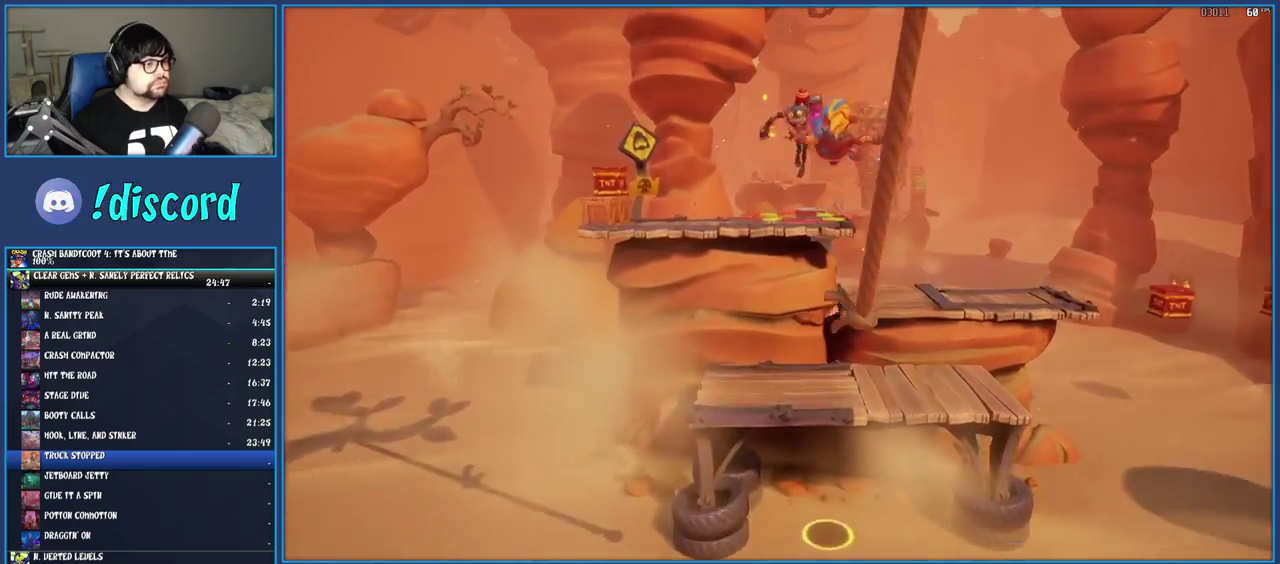
{"buttons": ["CROSS"], "left_stick": "up", "right_stick": "center", "events": [[67, "CROSS", "up"], [367, "CROSS", "down"]]}
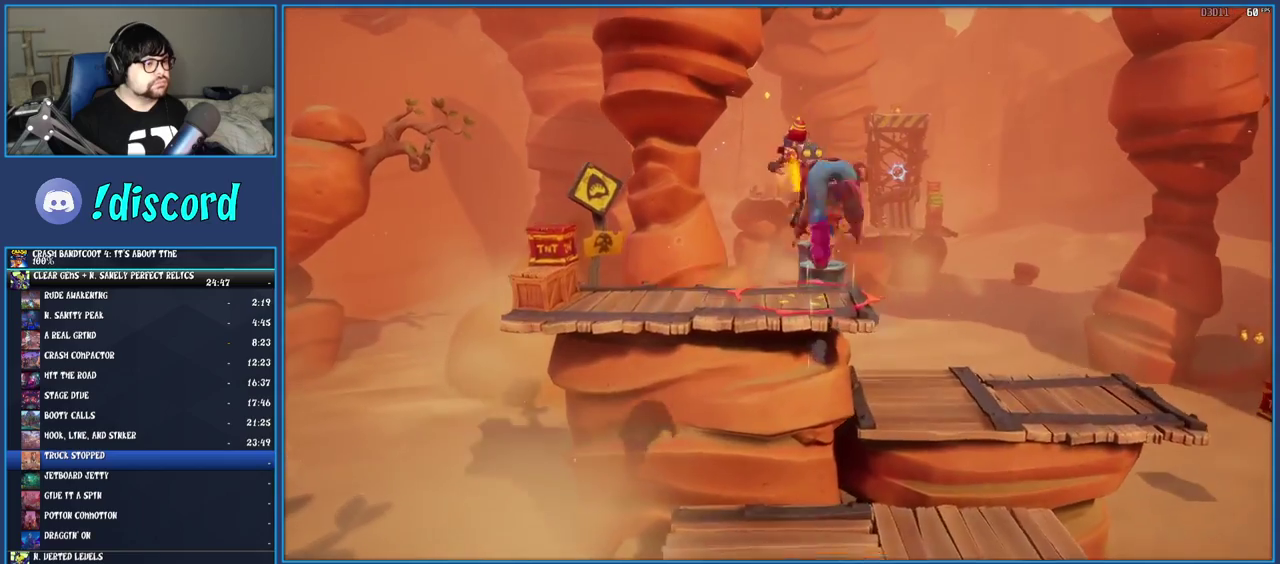
{"buttons": ["R2"], "left_stick": "up", "right_stick": "center", "events": [[183, "CROSS", "up"], [483, "R2", "down"]]}
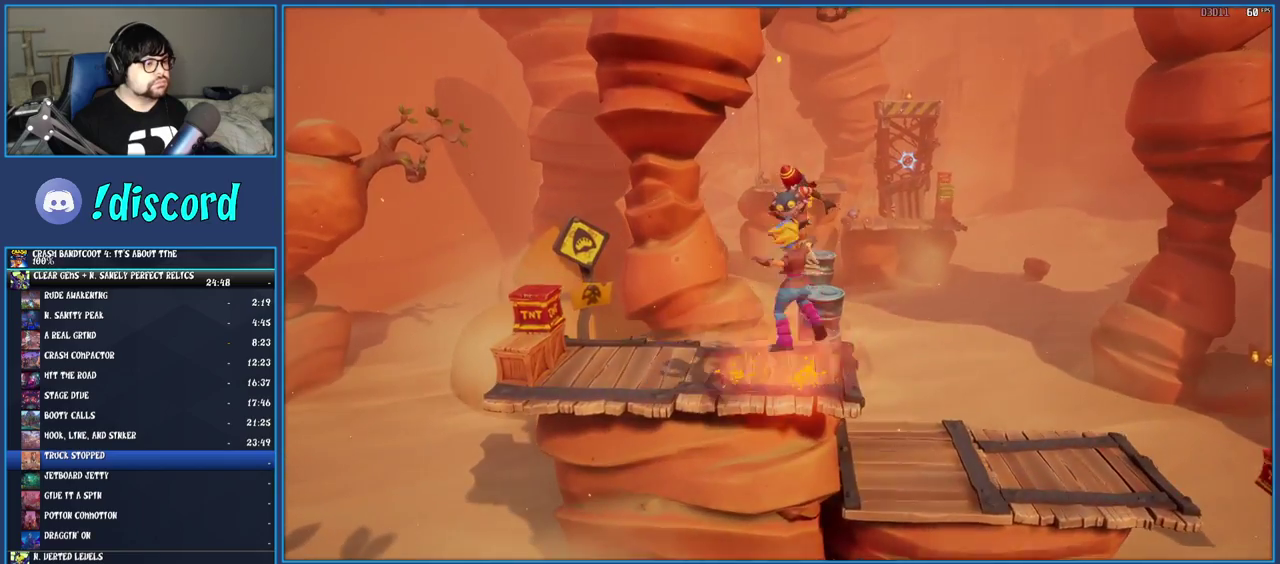
{"buttons": [], "left_stick": "up", "right_stick": "center", "events": [[133, "R2", "up"]]}
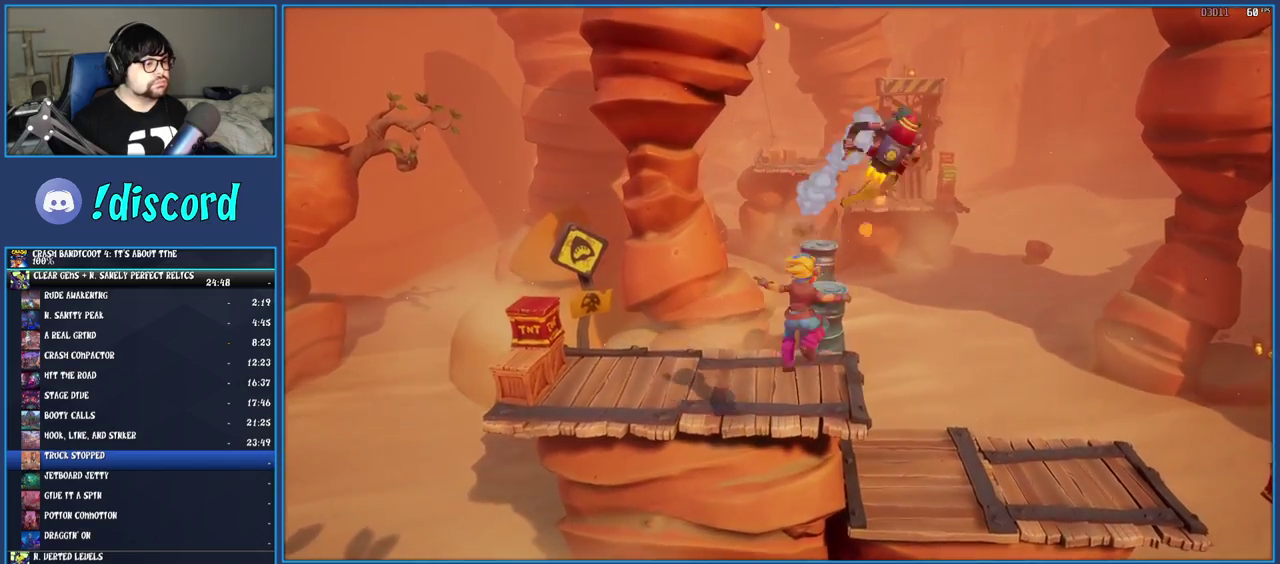
{"buttons": [], "left_stick": "left", "right_stick": "center", "events": [[467, "left_stick", "left"]]}
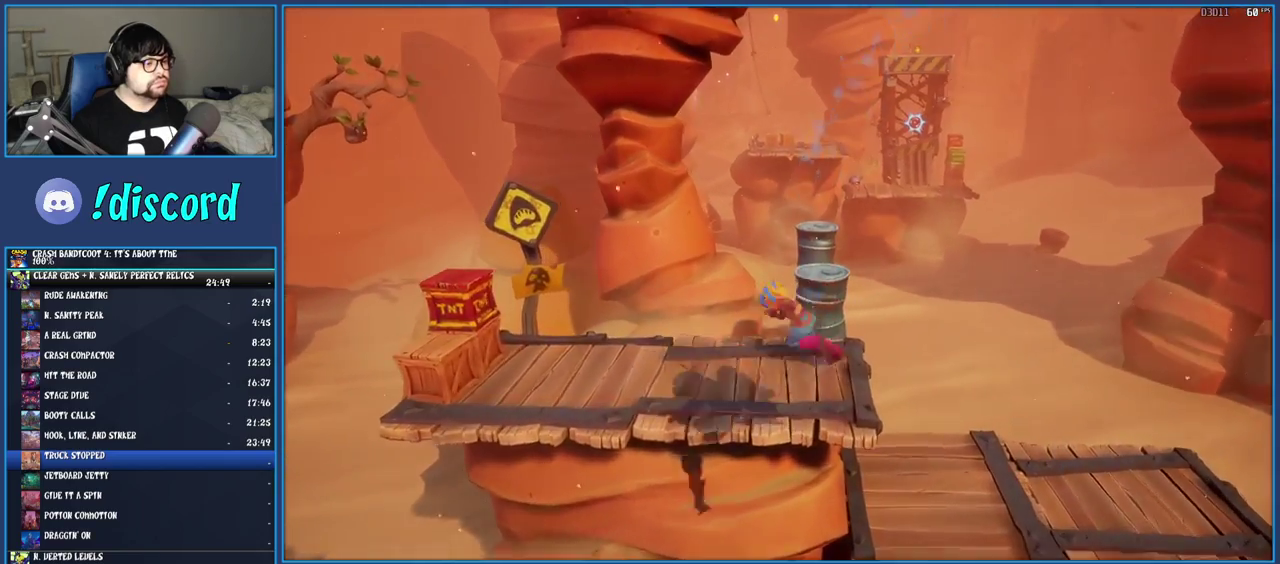
{"buttons": [], "left_stick": "down-right", "right_stick": "center", "events": [[33, "R2", "down"], [183, "left_stick", "center"], [233, "R2", "up"], [400, "left_stick", "down-right"]]}
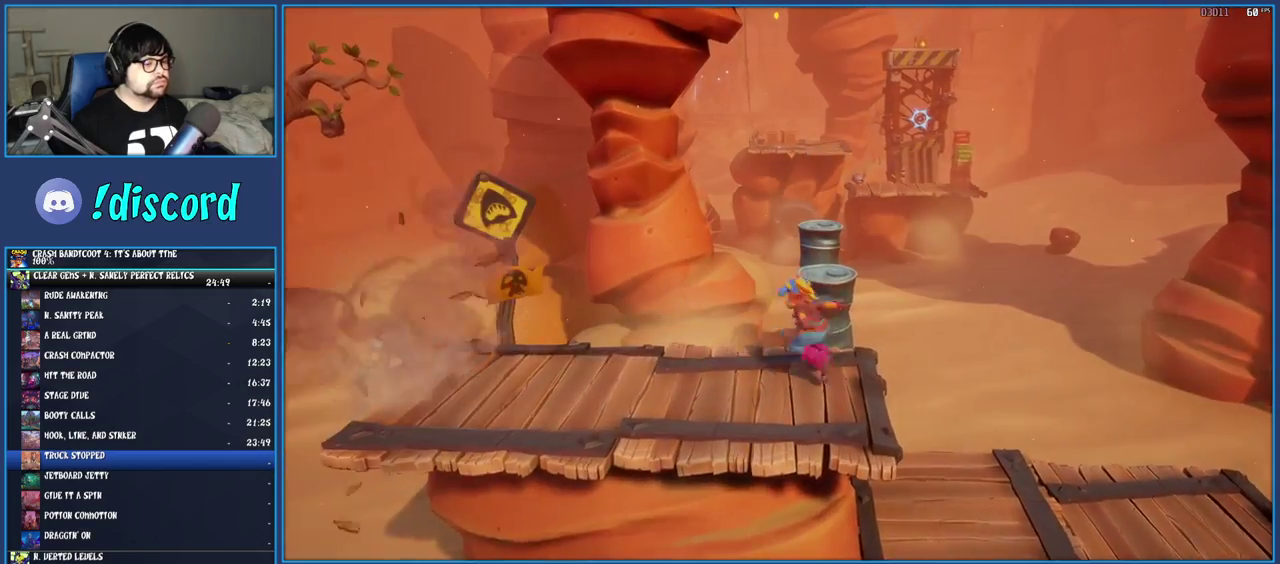
{"buttons": [], "left_stick": "down-right", "right_stick": "center", "events": [[150, "left_stick", "right"], [400, "left_stick", "down-right"]]}
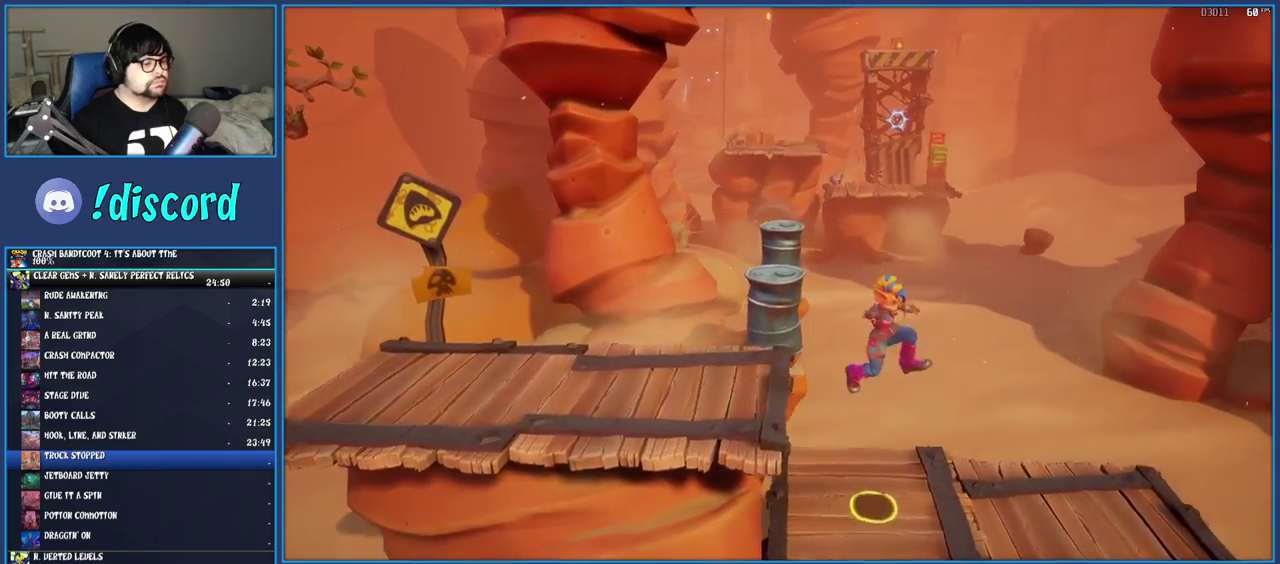
{"buttons": [], "left_stick": "right", "right_stick": "center", "events": [[33, "left_stick", "right"]]}
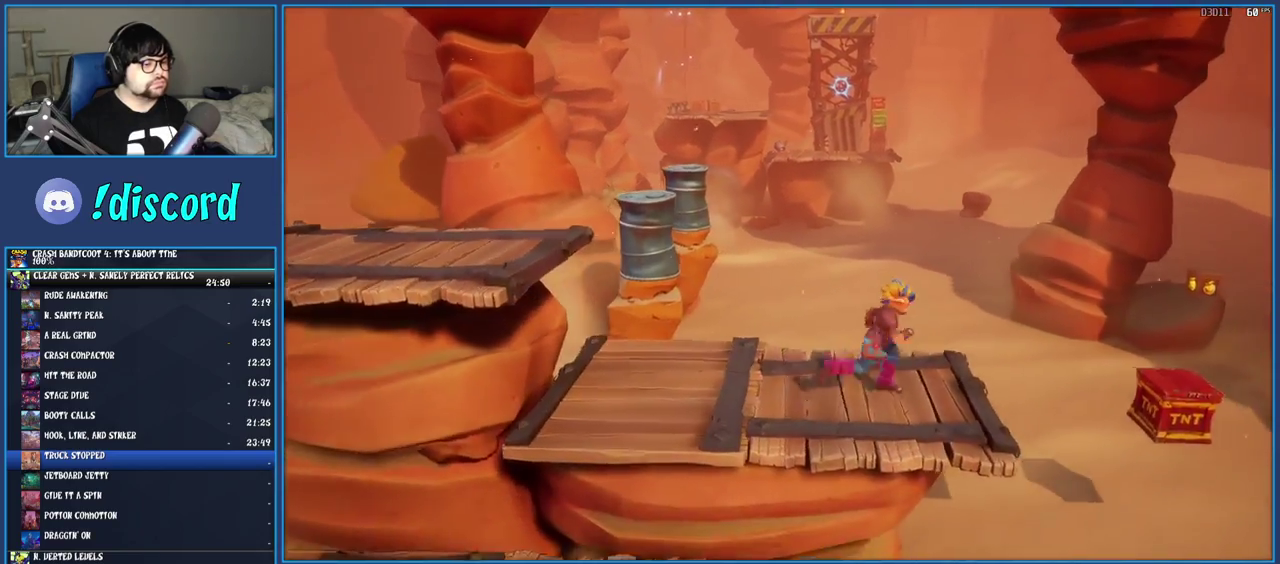
{"buttons": [], "left_stick": "right", "right_stick": "center", "events": [[83, "CROSS", "down"], [217, "CROSS", "up"]]}
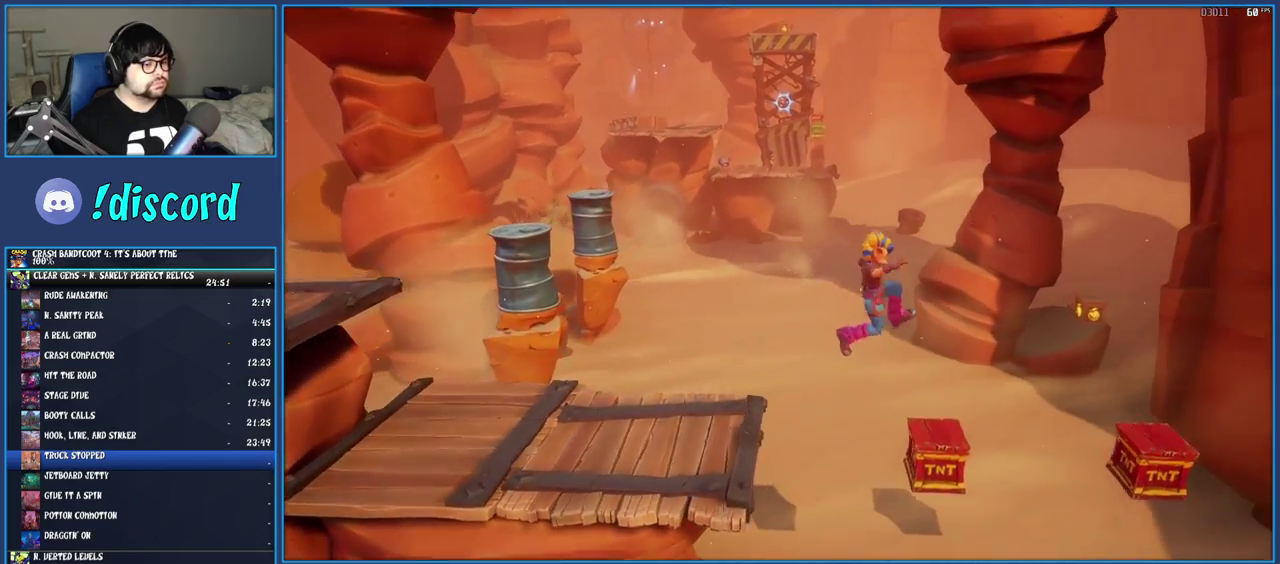
{"buttons": [], "left_stick": "right", "right_stick": "center", "events": [[67, "left_stick", "center"], [233, "left_stick", "right"]]}
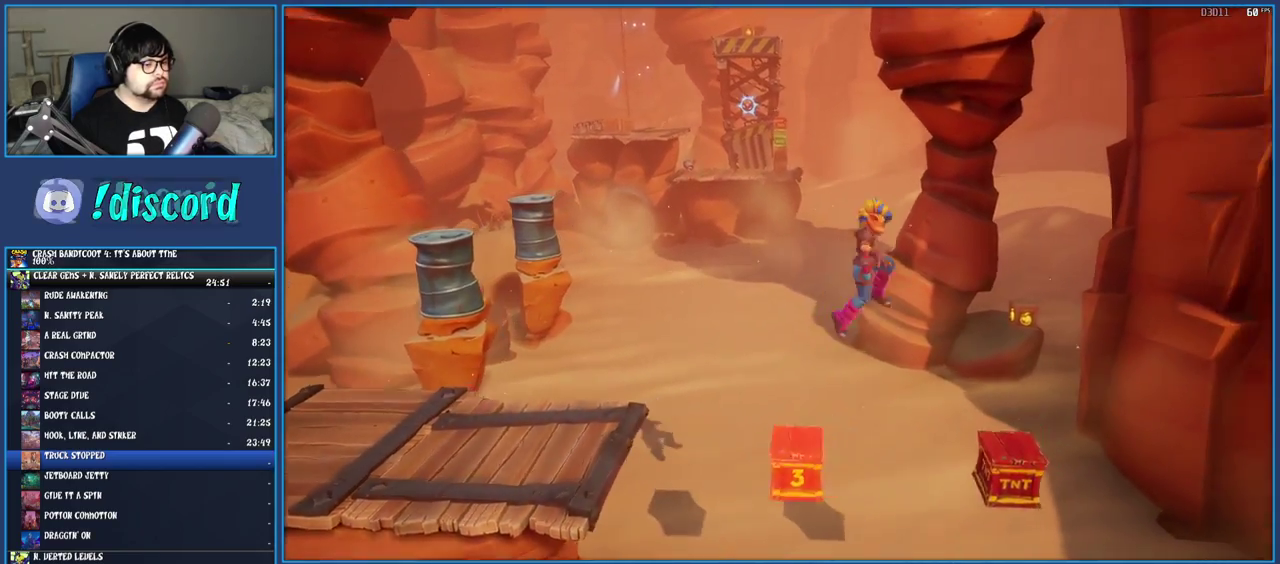
{"buttons": [], "left_stick": "down-right", "right_stick": "center", "events": [[50, "left_stick", "down-right"], [133, "left_stick", "right"], [217, "left_stick", "center"], [417, "left_stick", "down-right"]]}
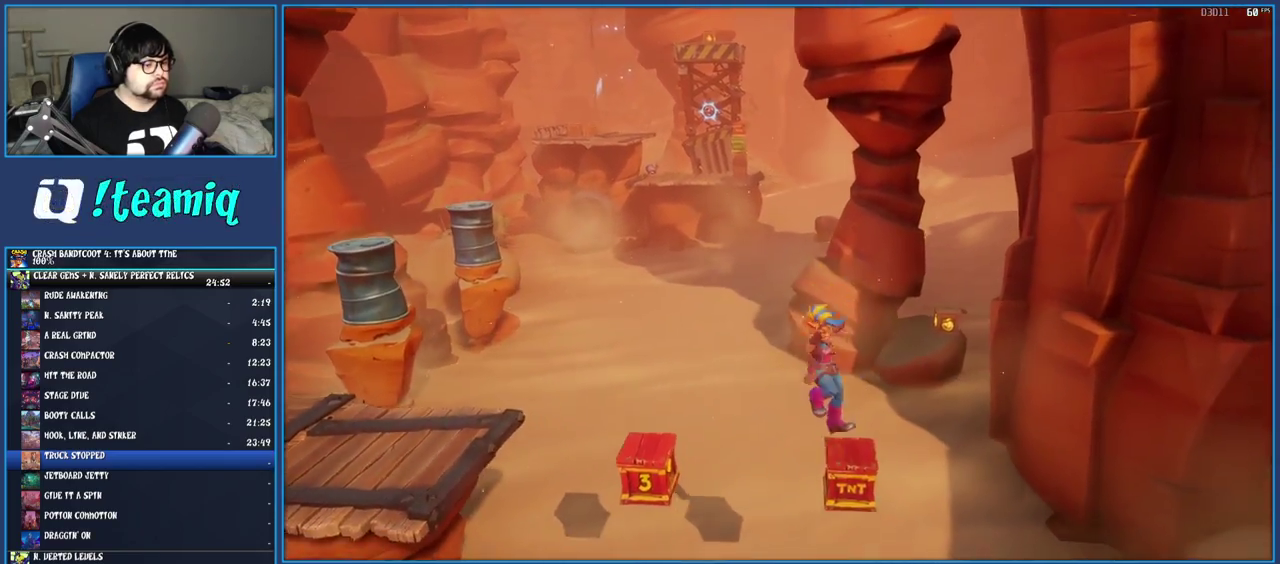
{"buttons": [], "left_stick": "center", "right_stick": "center", "events": [[33, "left_stick", "center"], [150, "left_stick", "up-right"], [250, "left_stick", "center"], [317, "R2", "down"], [467, "R2", "up"]]}
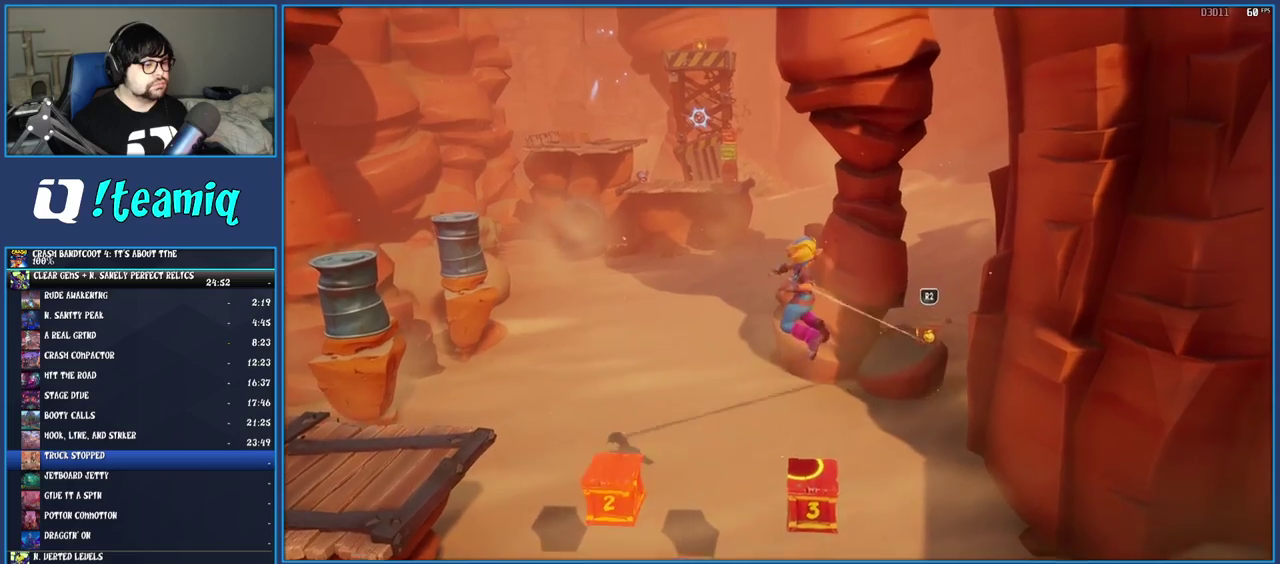
{"buttons": [], "left_stick": "center", "right_stick": "center", "events": []}
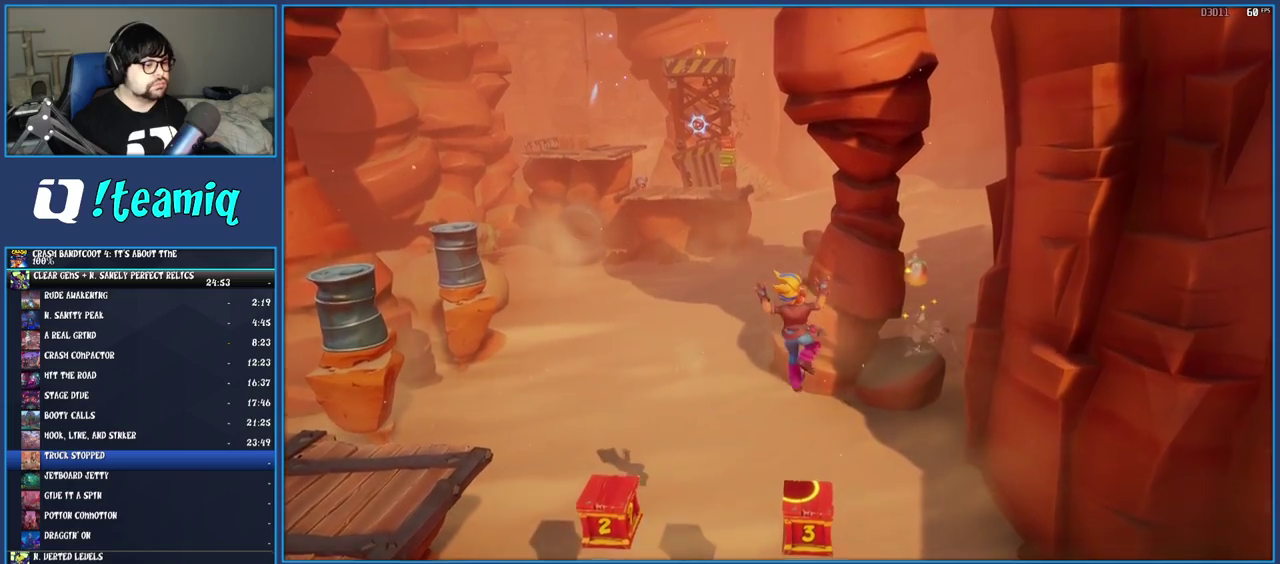
{"buttons": ["CROSS"], "left_stick": "left", "right_stick": "center", "events": [[233, "left_stick", "left"], [483, "CROSS", "down"]]}
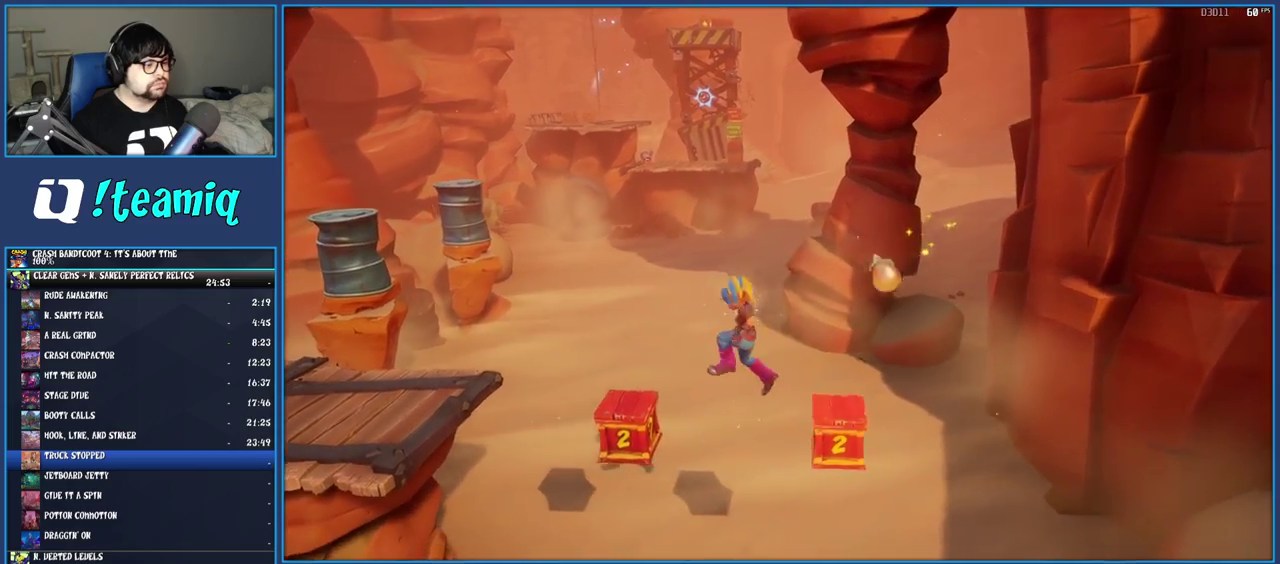
{"buttons": [], "left_stick": "left", "right_stick": "center", "events": [[450, "CROSS", "up"]]}
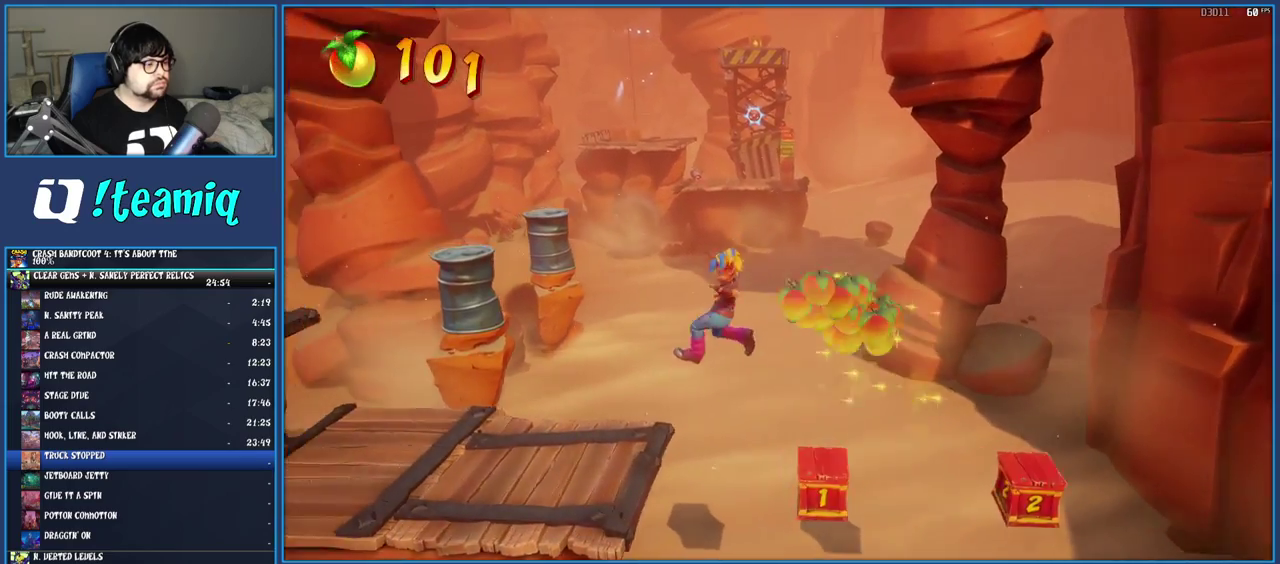
{"buttons": [], "left_stick": "up-left", "right_stick": "center", "events": [[283, "left_stick", "up-left"]]}